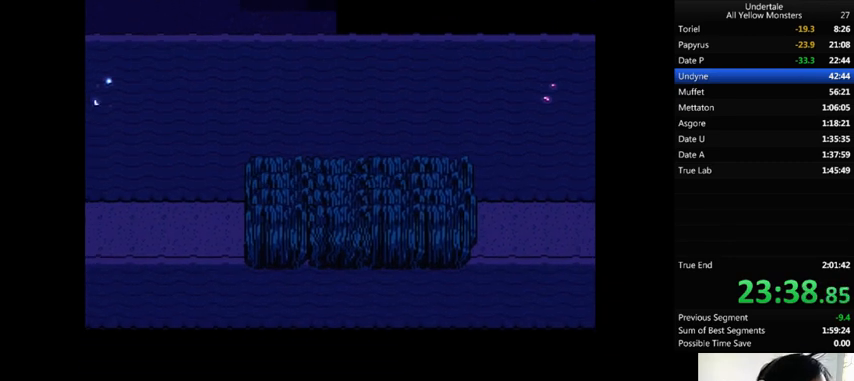
Gameplay with keyboard; each line is a JSON object with the keys held at the frame after it. "events" lists presses ("down") and releases ("up") of ".", "/", "0", "1", "2", "3", "4", "5", "6", "7", "8", "9", "a", "alt_l", "alt_r", "b", "backslash", "backspace", "c", "caps_lock", "comma", "ctrl_l", "ctrl_r", "d", "down", "e", "equals", "f", "g", "h", "i", "j", "k", "l", "lbracket", "left", "m", "minus", "n", "o", "p", "q", "quote", "r", "rbracket", "return", "right", "s", "semicolon", "shift_l", "shift_r", "space", "super", "t", "tab", "tilde", "u", "up", "v", "w", "x", "y" and "z" between this image and that frame as [ms after this image, input, new state], when the widget could be followed in between. No other keys are recorded. Mouse input is not recorded.
{"keys": ["right", "z"], "events": [[333, "x", "down"], [433, "x", "up"], [433, "z", "down"]]}
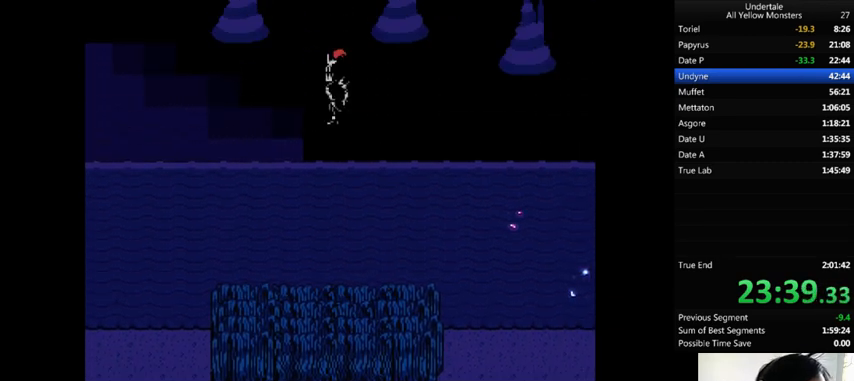
{"keys": ["right"], "events": [[33, "x", "down"], [33, "z", "up"], [100, "x", "up"], [100, "z", "down"], [133, "return", "down"], [133, "shift_r", "down"], [200, "return", "up"], [200, "shift_r", "up"], [200, "z", "up"], [267, "return", "down"], [267, "shift_r", "down"], [267, "z", "down"], [300, "return", "up"], [300, "shift_r", "up"], [367, "return", "down"], [367, "shift_r", "down"], [367, "z", "up"], [433, "return", "up"], [433, "shift_r", "up"], [467, "return", "down"], [500, "return", "up"]]}
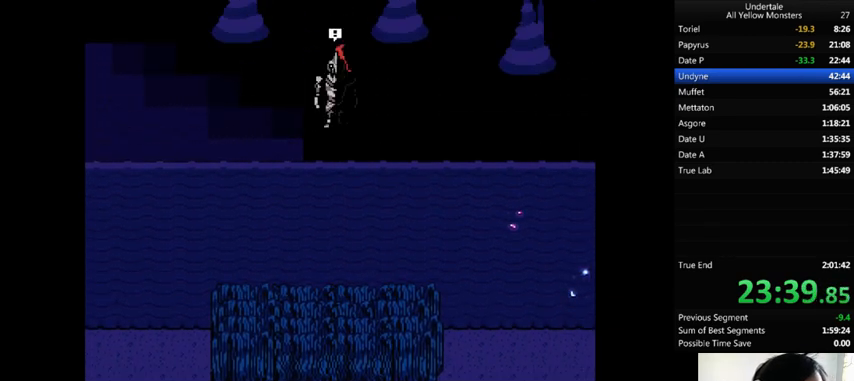
{"keys": ["return", "right", "shift_r"], "events": [[233, "return", "down"], [233, "shift_r", "down"], [267, "return", "up"], [267, "shift_r", "up"], [333, "return", "down"], [333, "shift_r", "down"], [400, "return", "up"], [400, "shift_r", "up"], [467, "return", "down"], [467, "shift_r", "down"]]}
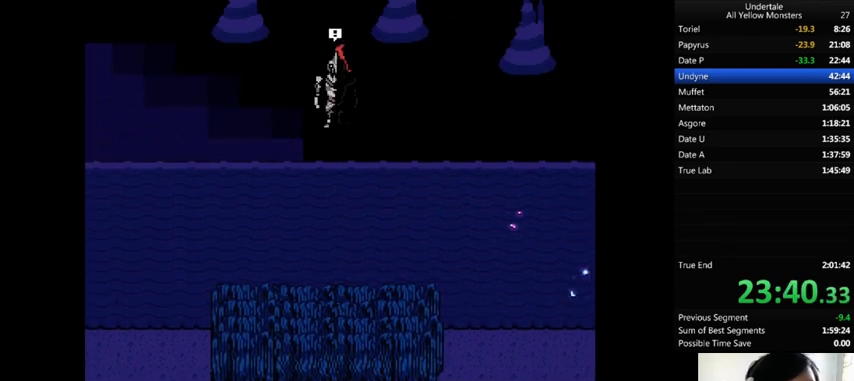
{"keys": ["return", "right", "shift_r"], "events": [[33, "return", "up"], [33, "shift_r", "up"], [100, "return", "down"], [100, "shift_r", "down"], [133, "return", "up"], [200, "shift_r", "up"], [367, "return", "down"], [367, "shift_r", "down"]]}
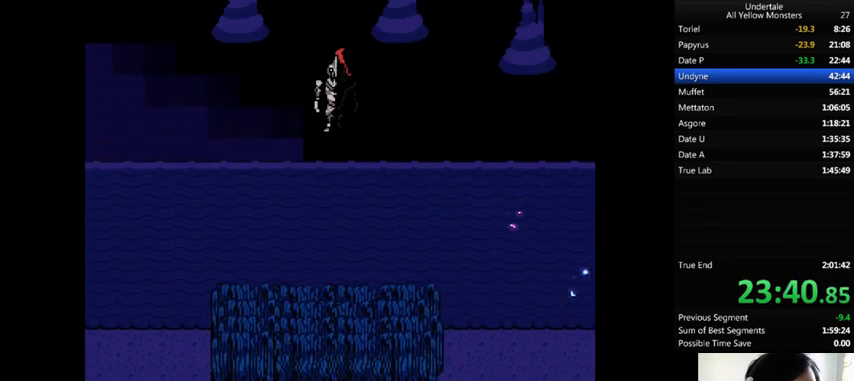
{"keys": ["right"], "events": [[33, "return", "up"], [33, "shift_r", "up"], [100, "return", "down"], [100, "shift_r", "down"], [133, "return", "up"], [133, "shift_r", "up"], [233, "return", "down"], [233, "shift_r", "down"], [267, "return", "up"], [267, "shift_r", "up"], [333, "return", "down"], [333, "shift_r", "down"], [367, "return", "up"], [400, "shift_r", "up"]]}
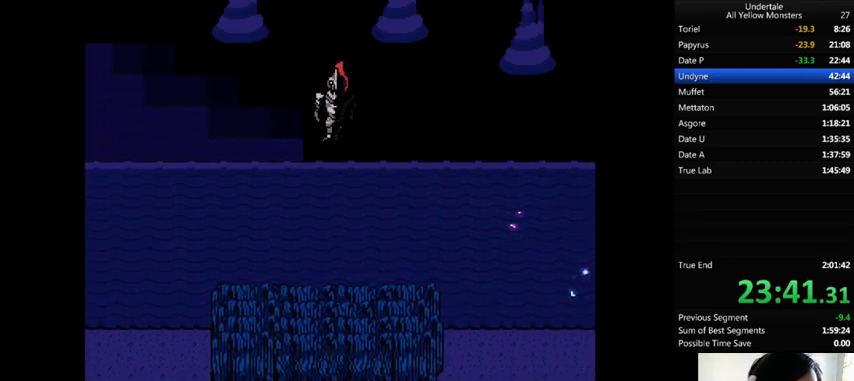
{"keys": ["right"], "events": [[333, "shift_r", "down"], [400, "shift_r", "up"]]}
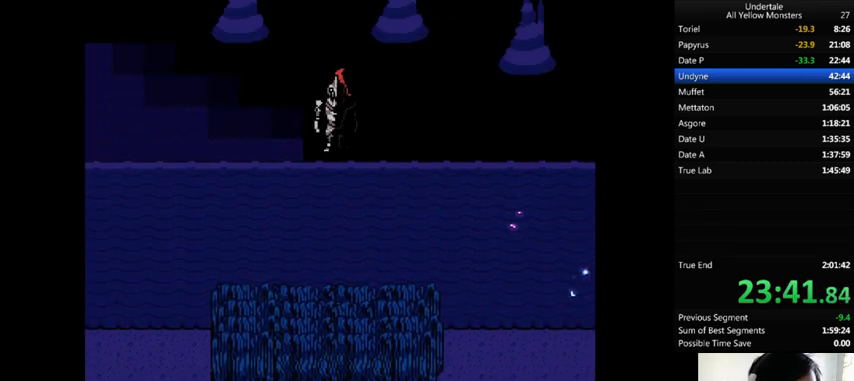
{"keys": ["right"], "events": []}
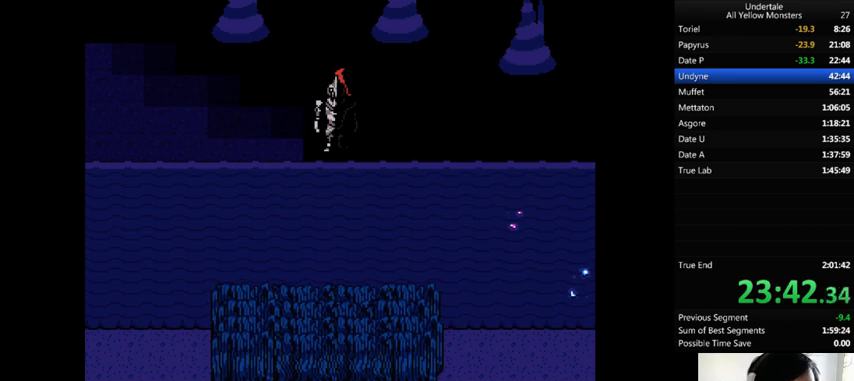
{"keys": ["right"], "events": []}
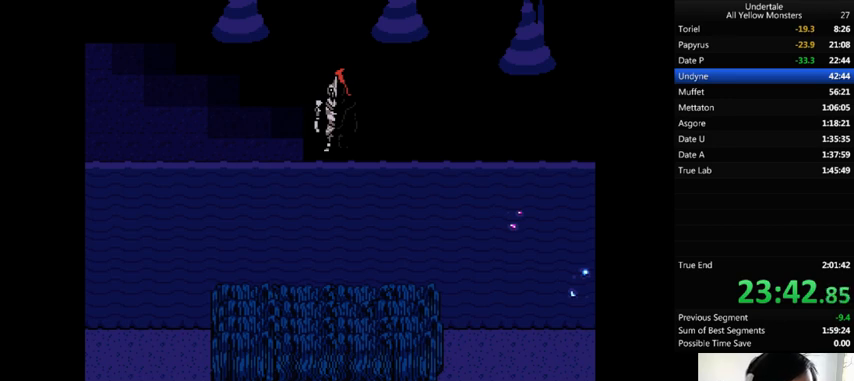
{"keys": ["right"], "events": []}
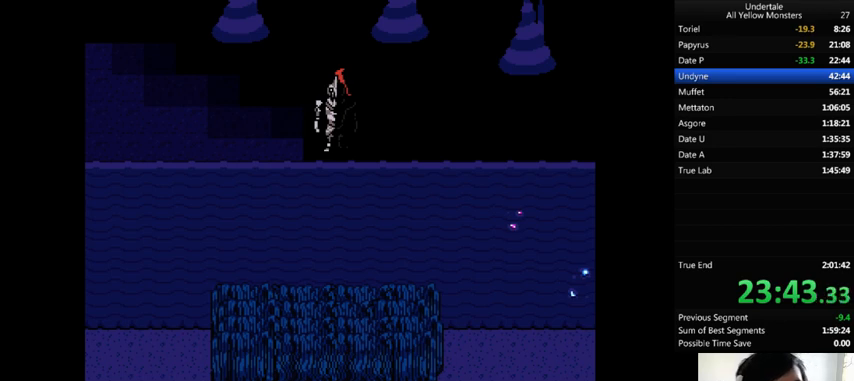
{"keys": ["right"], "events": []}
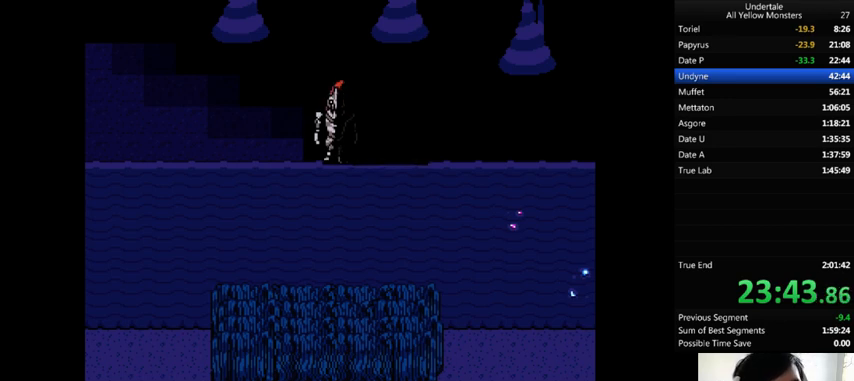
{"keys": ["right"], "events": []}
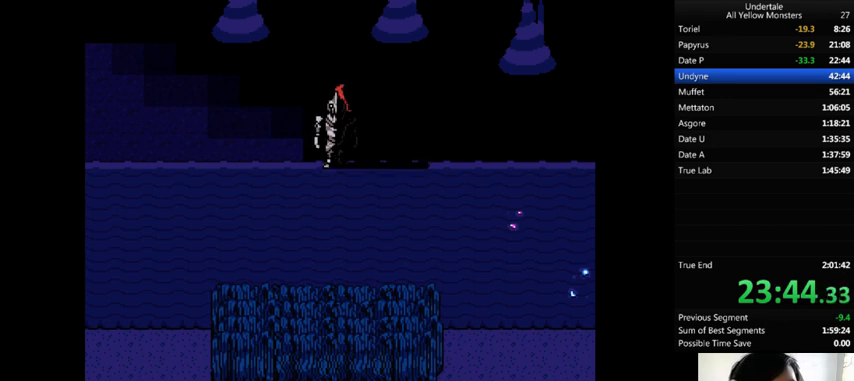
{"keys": ["right"], "events": []}
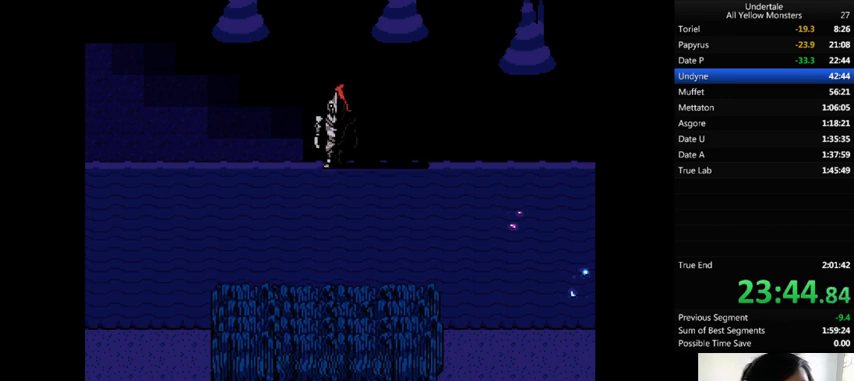
{"keys": ["right"], "events": []}
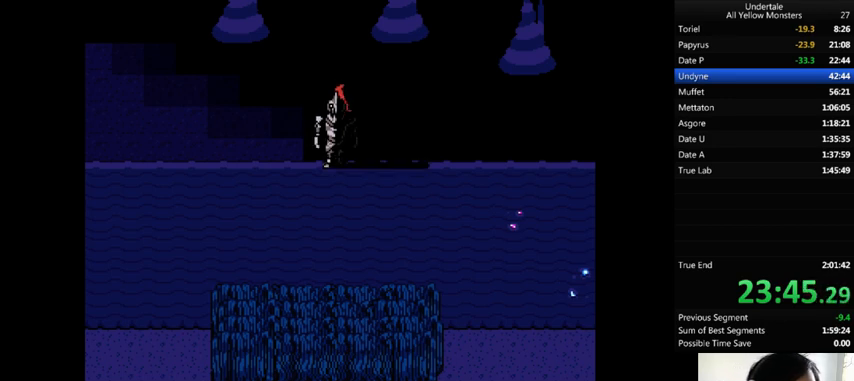
{"keys": ["right"], "events": []}
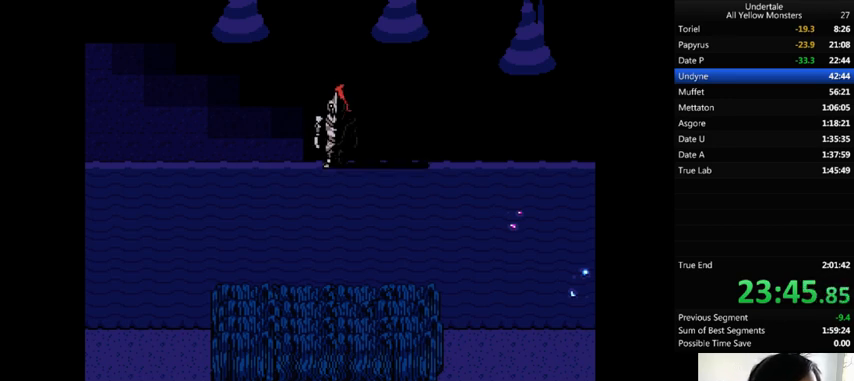
{"keys": ["right"], "events": []}
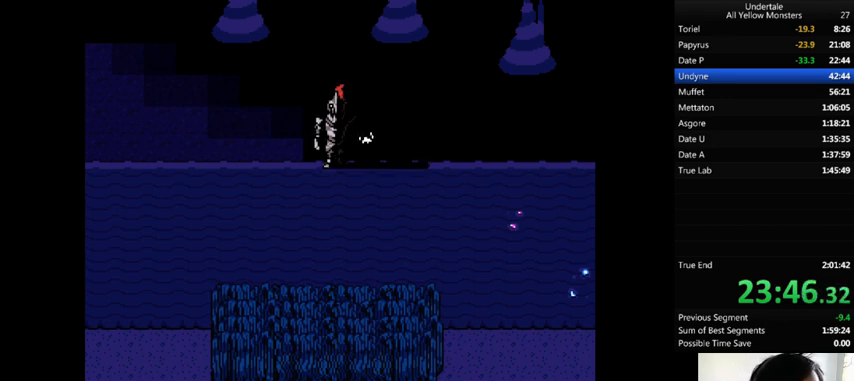
{"keys": ["right"], "events": []}
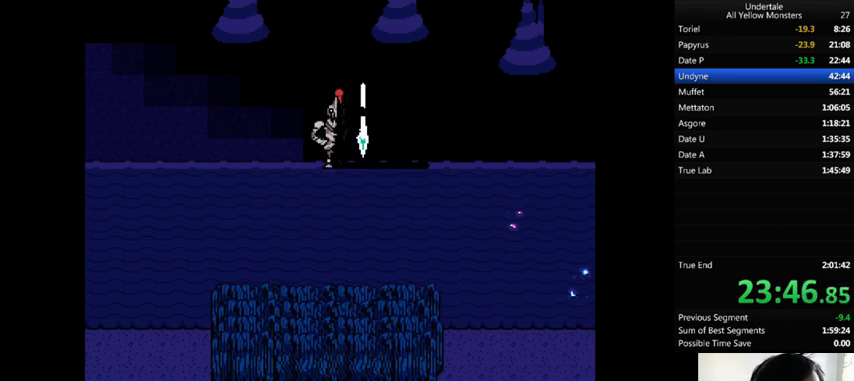
{"keys": ["right"], "events": []}
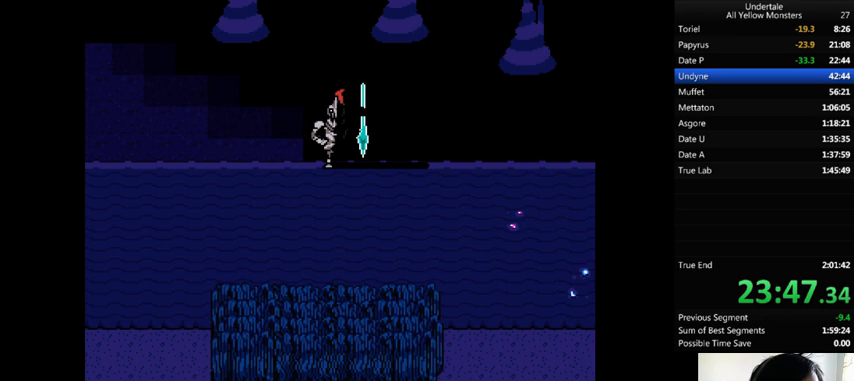
{"keys": ["right"], "events": []}
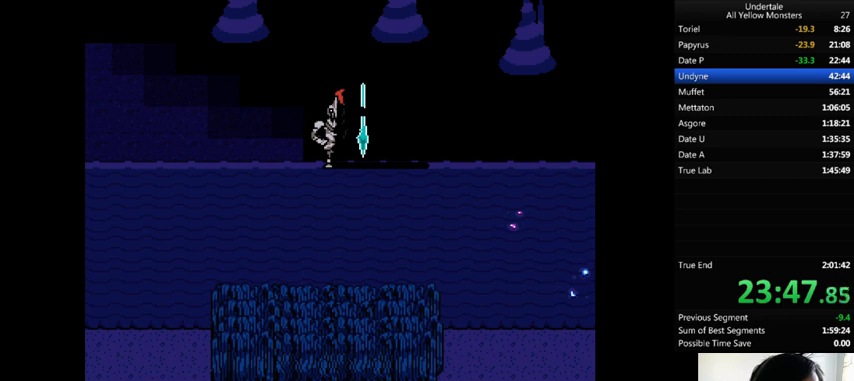
{"keys": ["right"], "events": []}
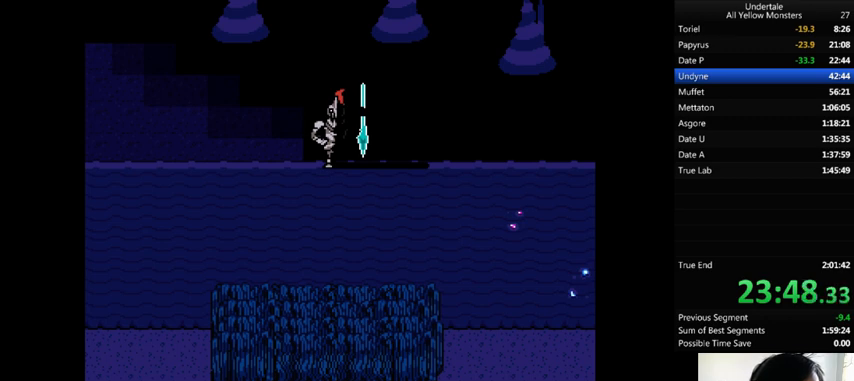
{"keys": ["right"], "events": []}
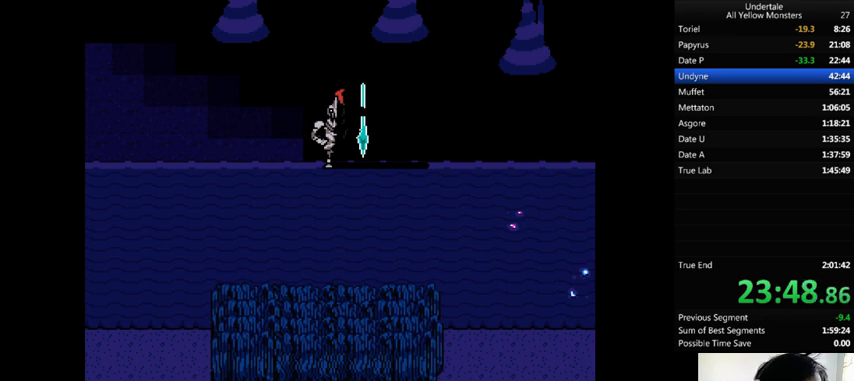
{"keys": ["right"], "events": []}
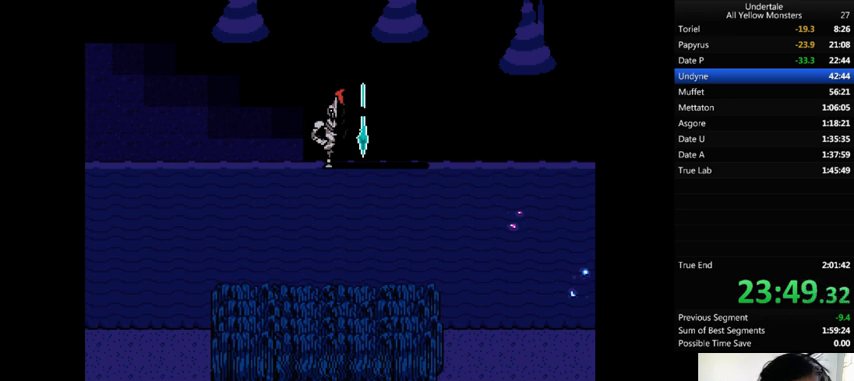
{"keys": ["right", "z"], "events": [[67, "x", "down"], [133, "z", "down"], [167, "x", "up"], [267, "x", "down"], [300, "z", "up"], [433, "x", "up"], [433, "z", "down"]]}
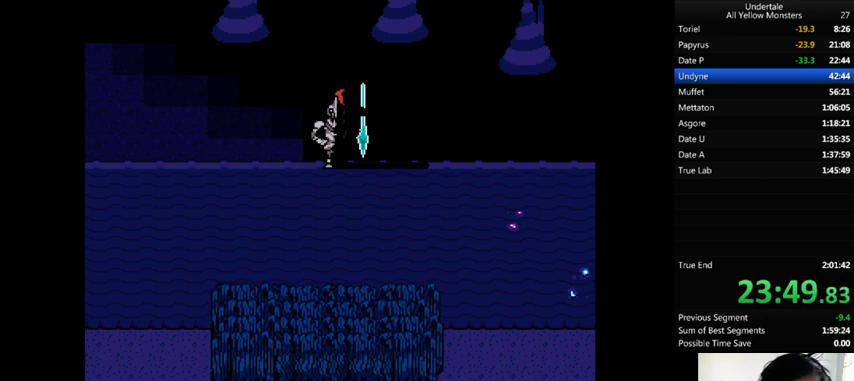
{"keys": ["right", "z"], "events": [[67, "x", "down"], [100, "z", "up"], [133, "x", "up"], [200, "z", "down"], [300, "x", "down"], [367, "z", "up"], [433, "x", "up"], [467, "z", "down"]]}
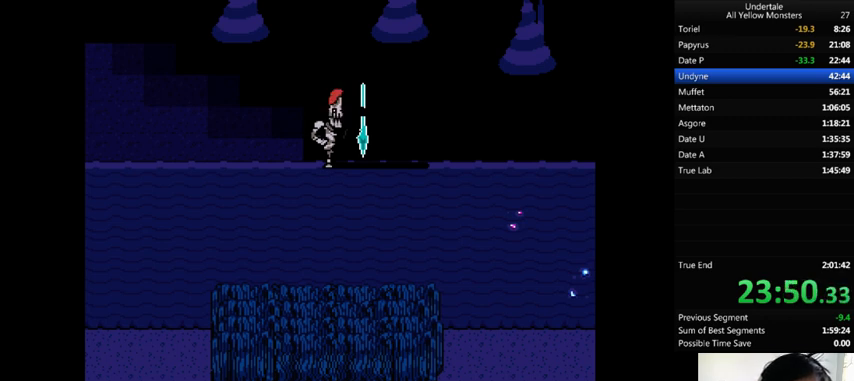
{"keys": ["right", "x"], "events": [[33, "x", "down"], [133, "z", "up"], [233, "x", "up"], [233, "z", "down"], [400, "x", "down"], [433, "z", "up"]]}
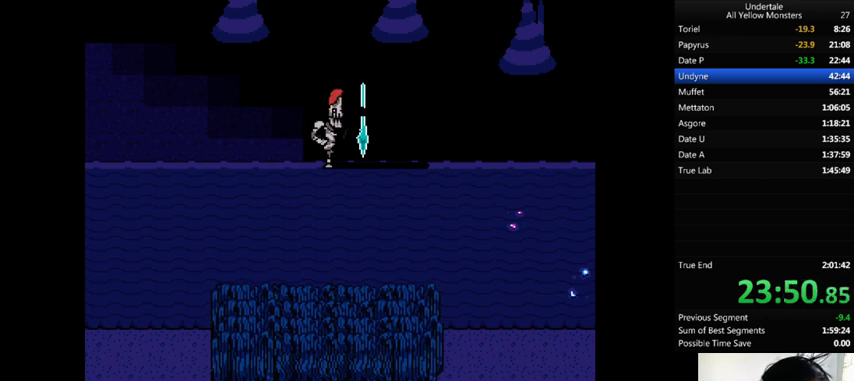
{"keys": ["right", "x"], "events": [[33, "x", "up"], [200, "x", "down"], [233, "z", "down"], [300, "x", "up"], [400, "x", "down"], [400, "z", "up"]]}
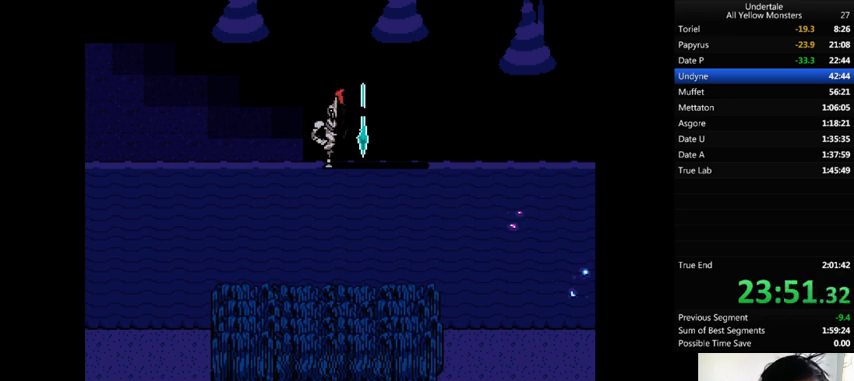
{"keys": ["right"], "events": [[33, "x", "up"], [33, "z", "down"], [100, "x", "down"], [167, "z", "up"], [267, "x", "up"], [267, "z", "down"], [367, "x", "down"], [433, "z", "up"], [500, "x", "up"]]}
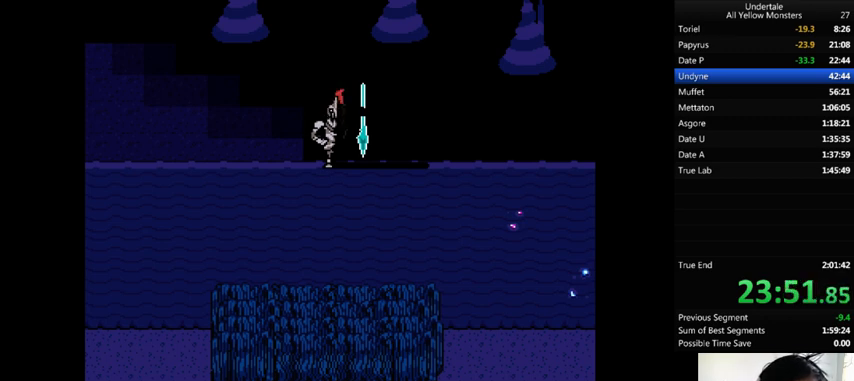
{"keys": ["right", "x"], "events": [[33, "z", "down"], [133, "x", "down"], [167, "z", "up"], [300, "x", "up"], [333, "z", "down"], [367, "x", "down"], [433, "z", "up"]]}
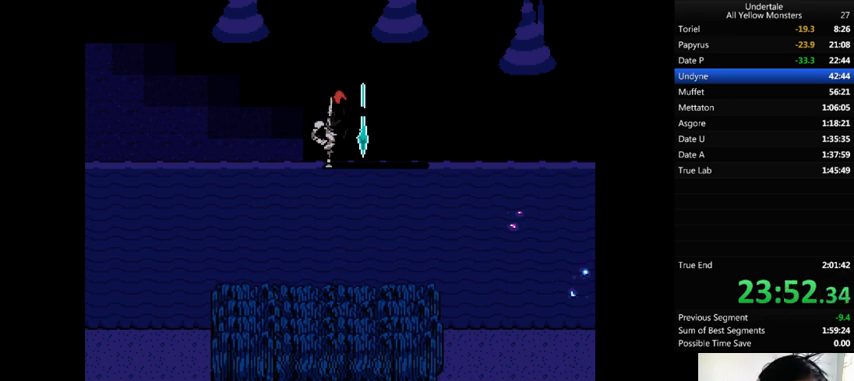
{"keys": ["right", "x"], "events": [[33, "x", "up"], [33, "z", "down"], [133, "x", "down"], [200, "z", "up"], [233, "x", "up"], [300, "z", "down"], [433, "x", "down"], [433, "z", "up"]]}
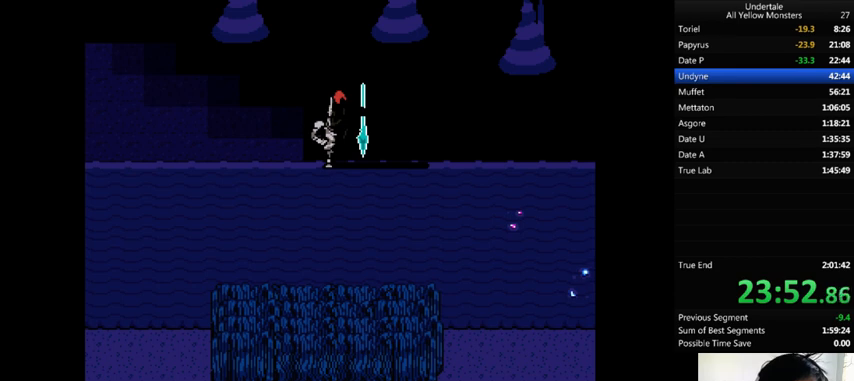
{"keys": ["right", "x", "z"], "events": [[33, "x", "up"], [67, "z", "down"], [167, "x", "down"], [200, "z", "up"], [333, "x", "up"], [333, "z", "down"], [500, "x", "down"]]}
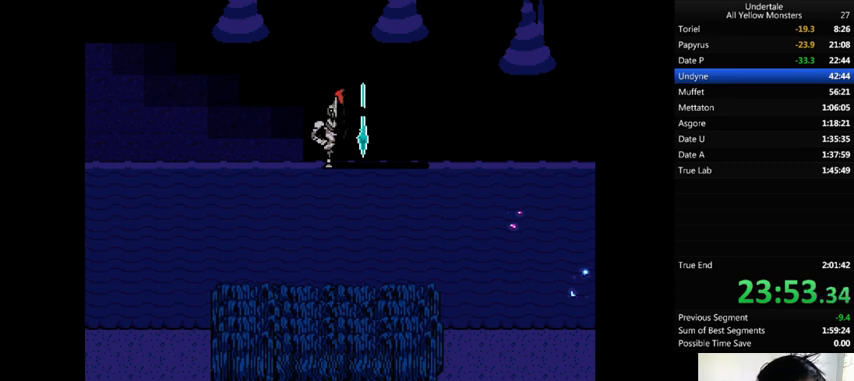
{"keys": ["right", "x", "z"], "events": [[33, "z", "up"], [100, "x", "up"], [167, "z", "down"], [233, "x", "down"], [300, "z", "up"], [400, "x", "up"], [400, "z", "down"], [433, "x", "down"]]}